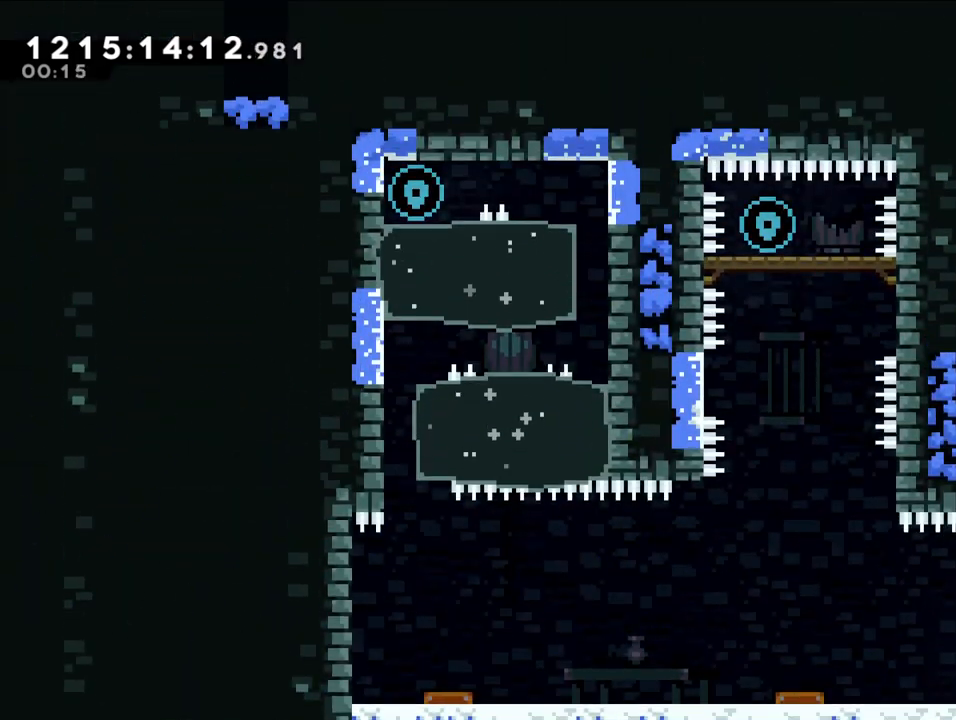
Gameplay with a controller (Nintendo layout); each line is a JSON object with the inputs held at the frame after it (dt_ms = milliseconds from this image to that frame). "events" lists button and stick changes between this image and that frame as [ms after this image, input, new state], when the widget could be followed in between. Not read: HOME L1 L3 R1 R3.
{"dt_ms": 500, "buttons": [], "left_stick": "center", "right_stick": "center", "events": [[500, "left_stick", "center"]]}
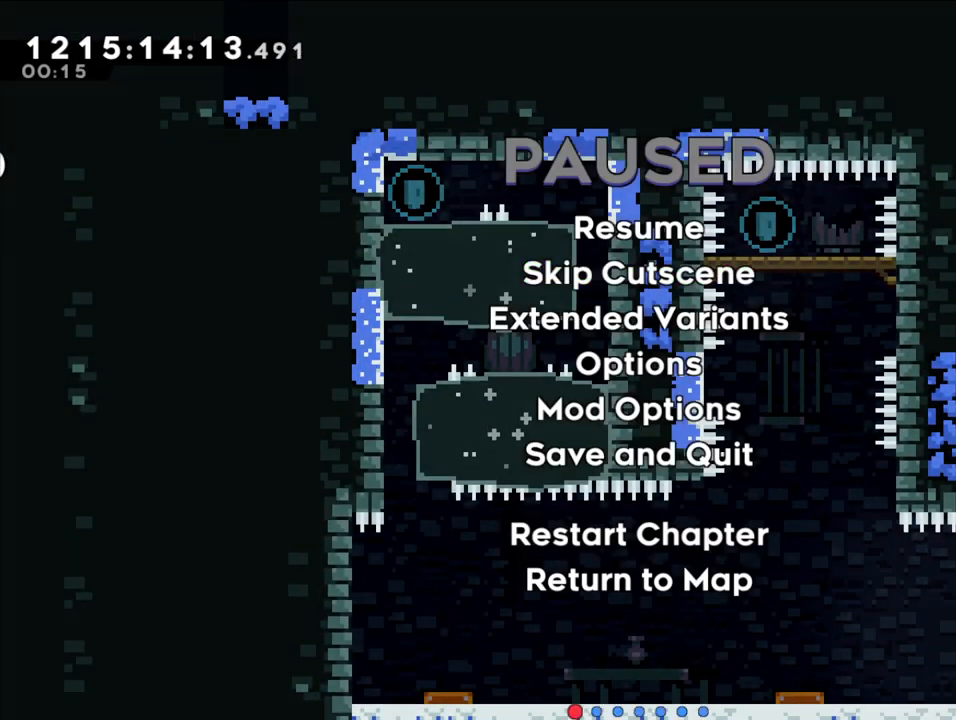
{"dt_ms": 500, "buttons": ["A"], "left_stick": "center", "right_stick": "center", "events": [[500, "A", "down"]]}
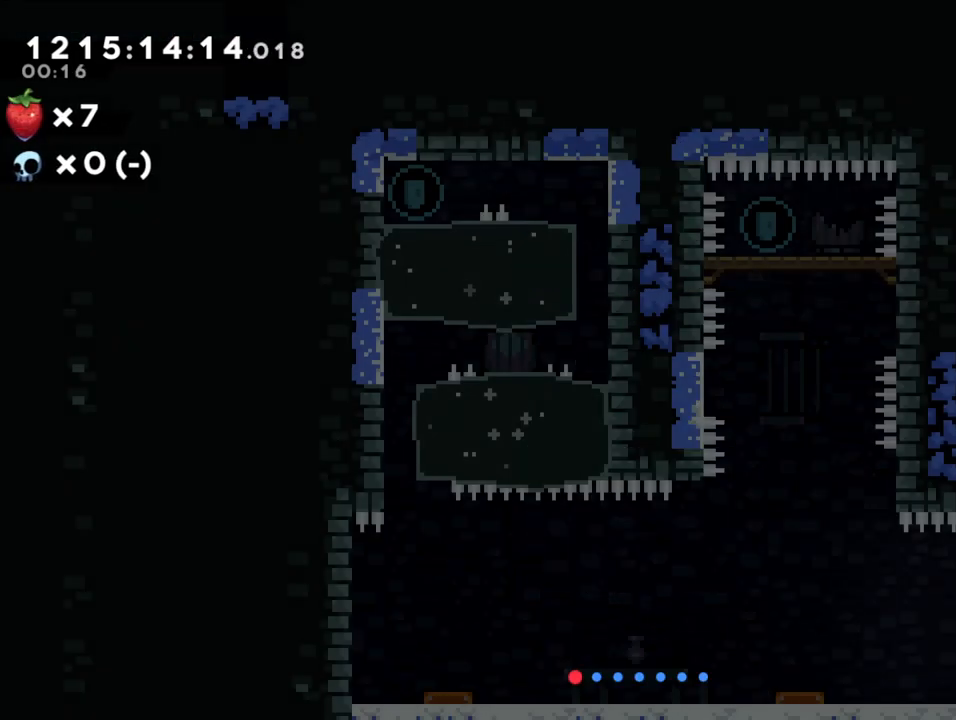
{"dt_ms": 500, "buttons": [], "left_stick": "left", "right_stick": "center", "events": [[67, "A", "up"], [283, "left_stick", "left"]]}
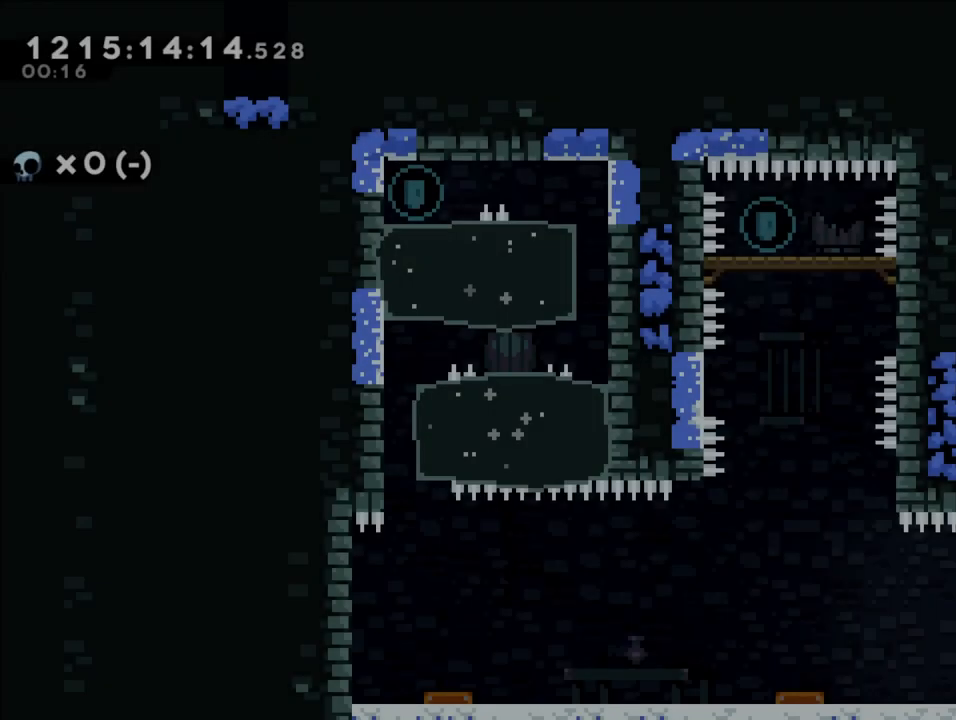
{"dt_ms": 500, "buttons": [], "left_stick": "left", "right_stick": "center", "events": []}
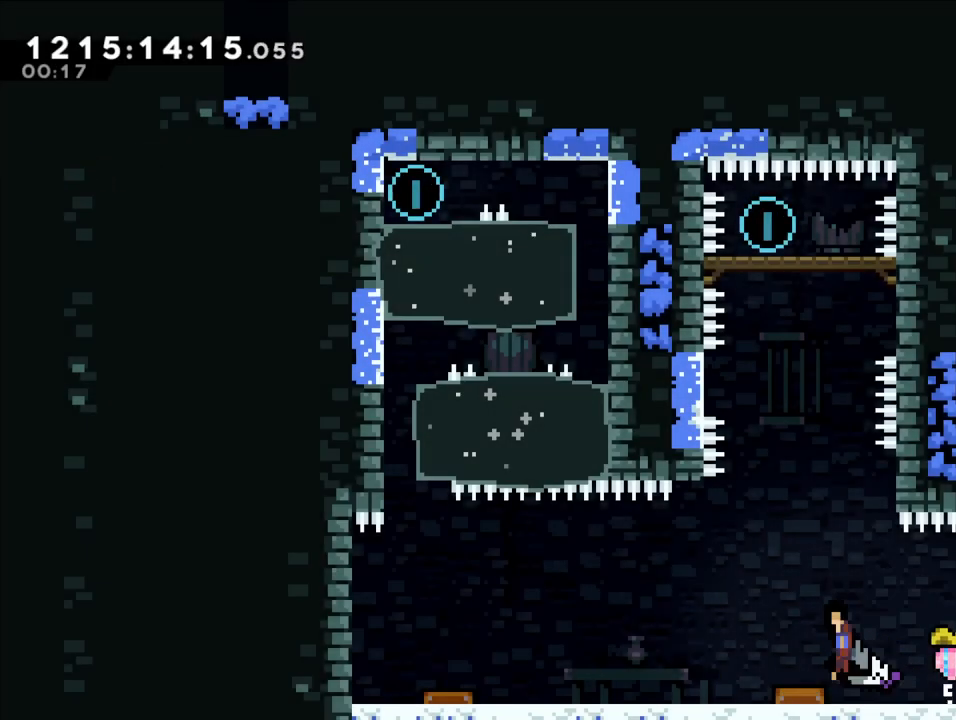
{"dt_ms": 500, "buttons": [], "left_stick": "right", "right_stick": "center", "events": [[83, "left_stick", "center"], [483, "left_stick", "right"]]}
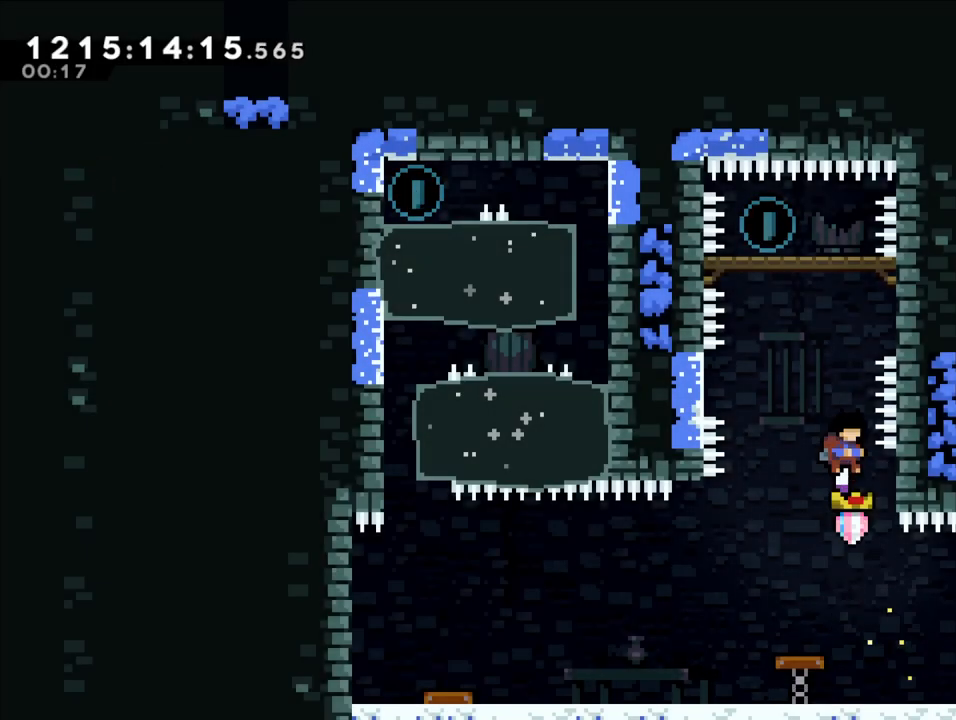
{"dt_ms": 500, "buttons": ["L2"], "left_stick": "center", "right_stick": "center", "events": [[17, "L2", "down"], [150, "left_stick", "center"]]}
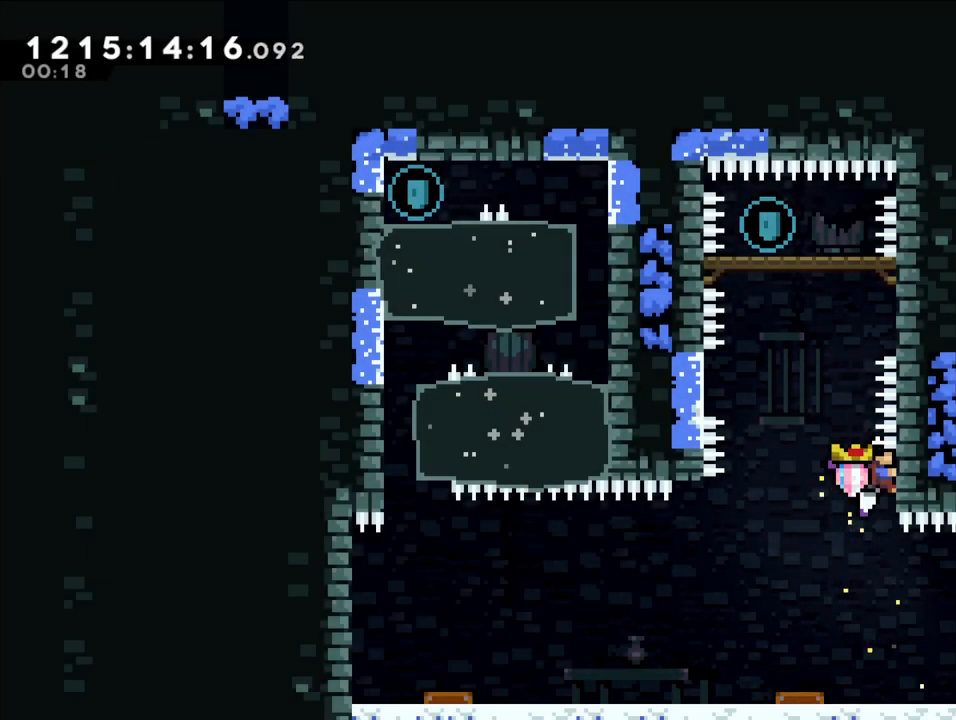
{"dt_ms": 500, "buttons": ["L2"], "left_stick": "center", "right_stick": "center", "events": []}
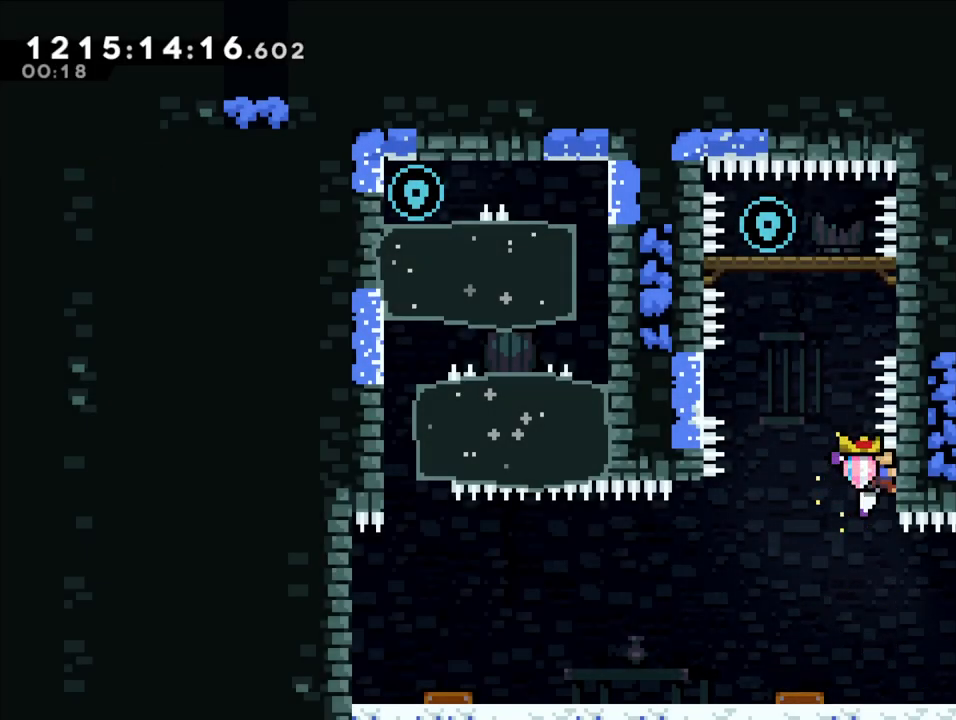
{"dt_ms": 500, "buttons": ["L2"], "left_stick": "center", "right_stick": "center", "events": []}
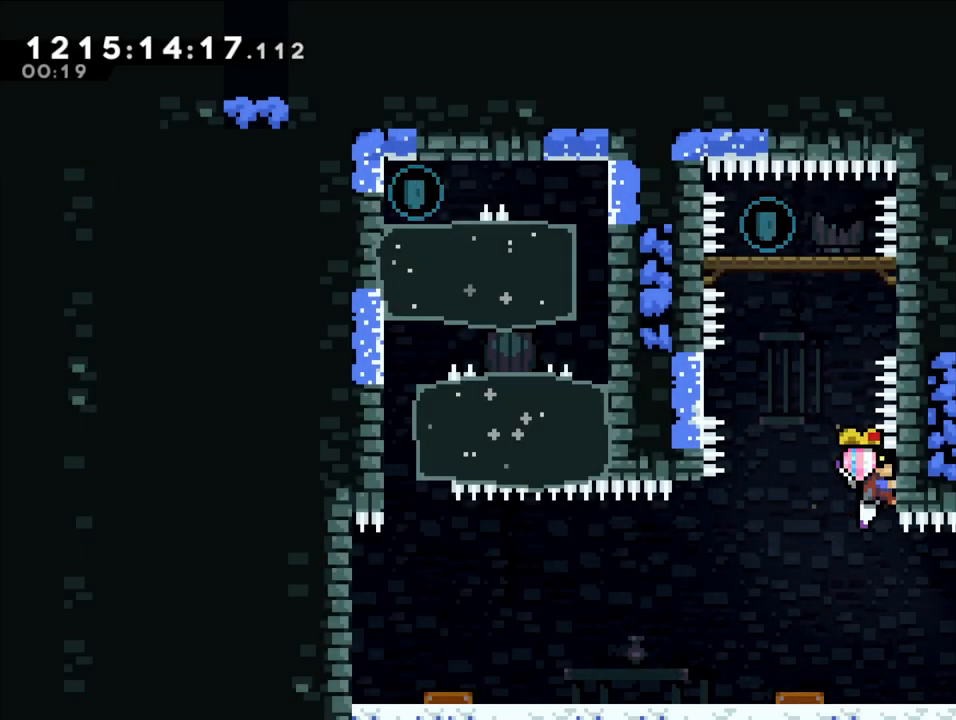
{"dt_ms": 500, "buttons": ["B", "L2"], "left_stick": "left", "right_stick": "center", "events": [[67, "left_stick", "left"], [167, "B", "down"]]}
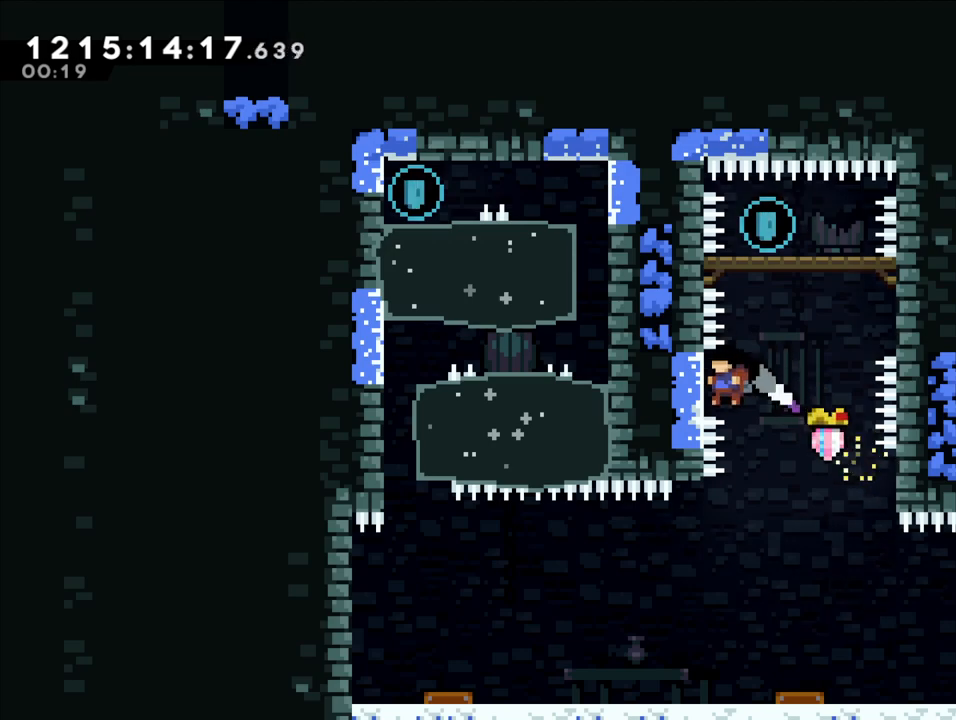
{"dt_ms": 500, "buttons": ["B", "L2"], "left_stick": "right", "right_stick": "center", "events": [[17, "B", "up"], [183, "left_stick", "center"], [250, "left_stick", "right"], [317, "B", "down"]]}
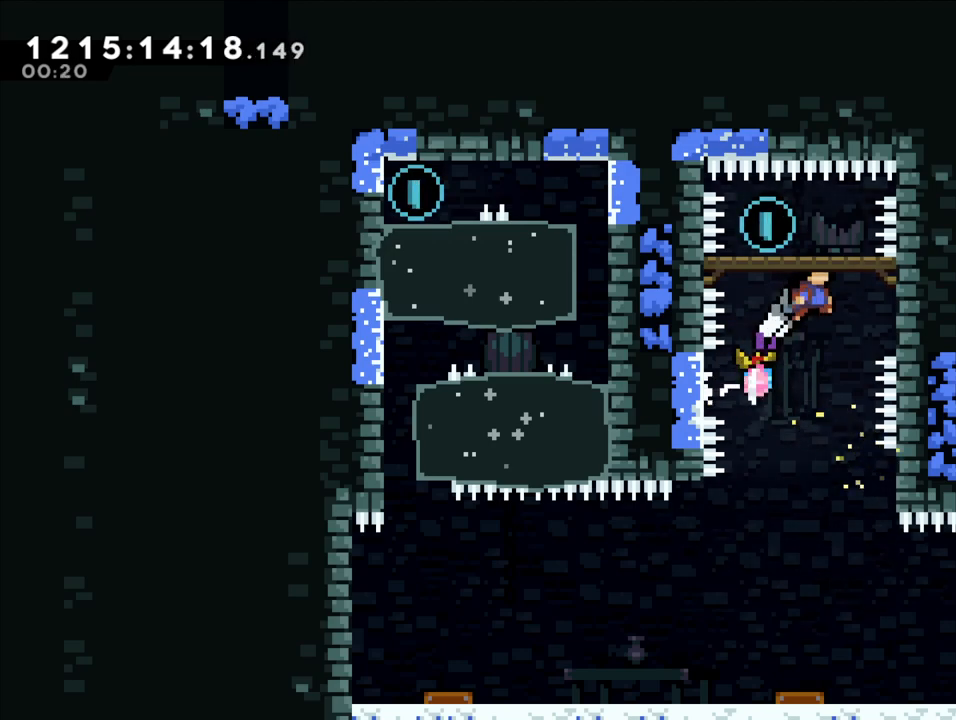
{"dt_ms": 500, "buttons": ["L2"], "left_stick": "center", "right_stick": "center", "events": [[17, "B", "up"], [383, "left_stick", "center"]]}
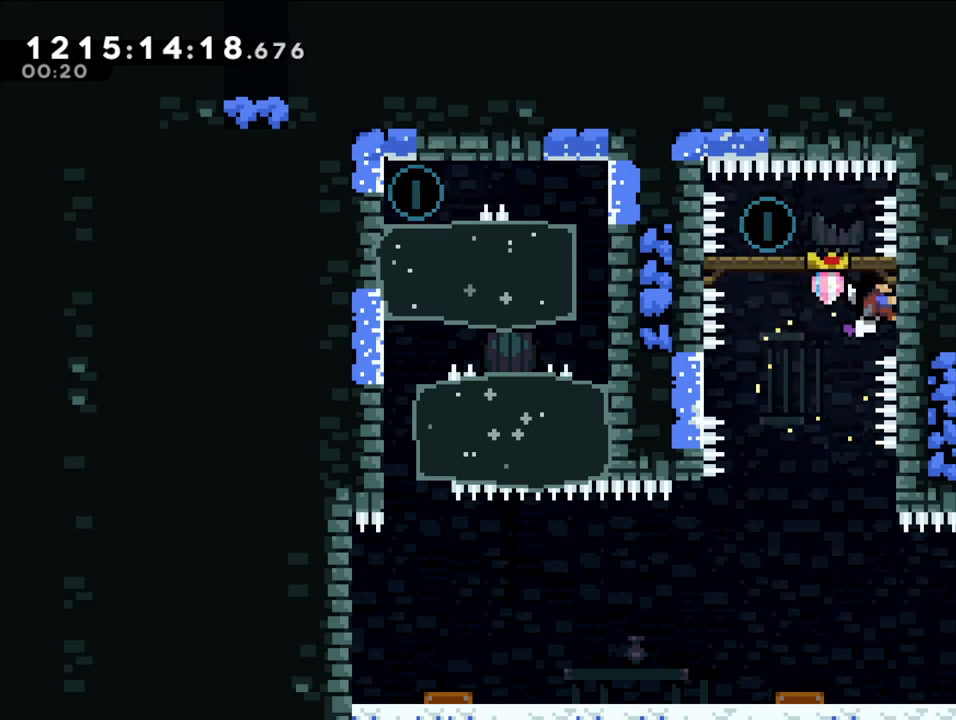
{"dt_ms": 500, "buttons": ["L2"], "left_stick": "center", "right_stick": "center", "events": []}
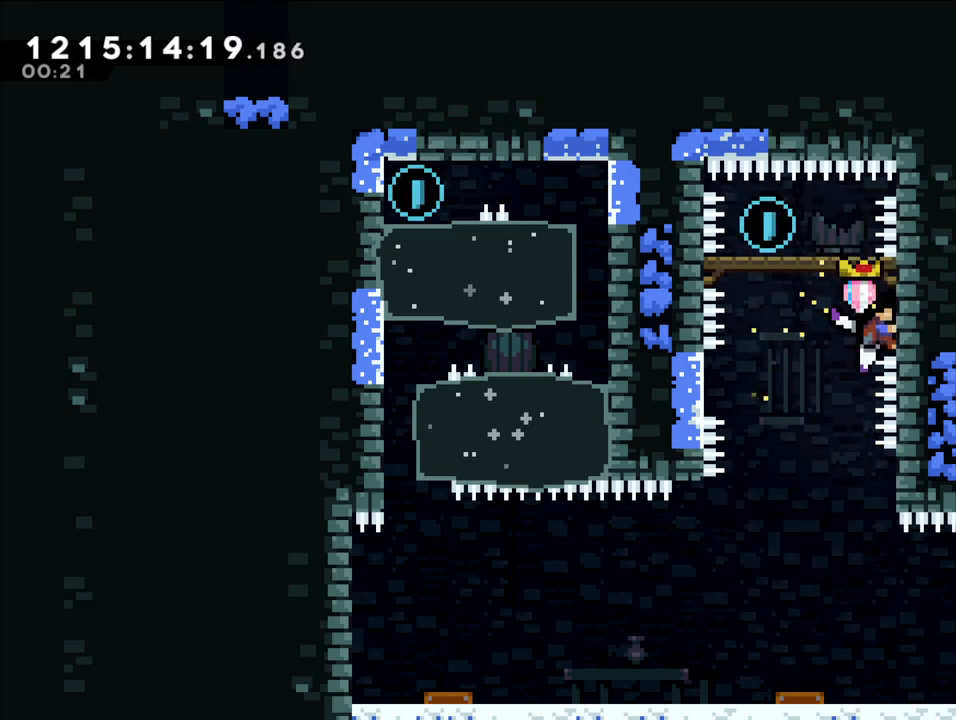
{"dt_ms": 500, "buttons": ["L2"], "left_stick": "center", "right_stick": "center", "events": [[117, "left_stick", "left"], [133, "B", "down"], [217, "B", "up"], [333, "left_stick", "center"]]}
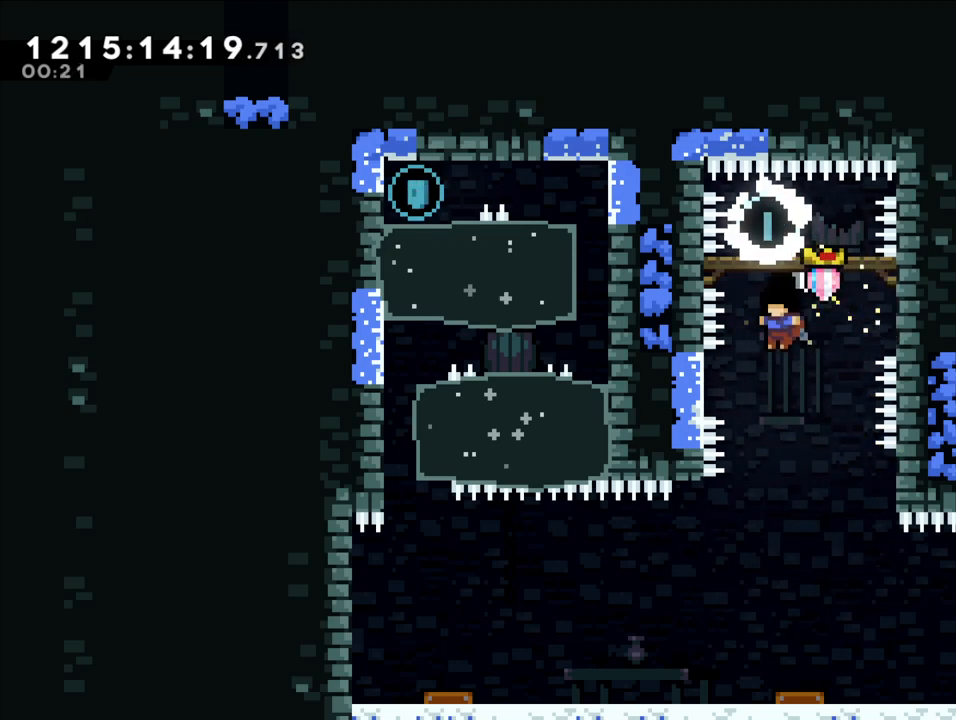
{"dt_ms": 500, "buttons": ["L2"], "left_stick": "left", "right_stick": "center", "events": [[233, "left_stick", "left"]]}
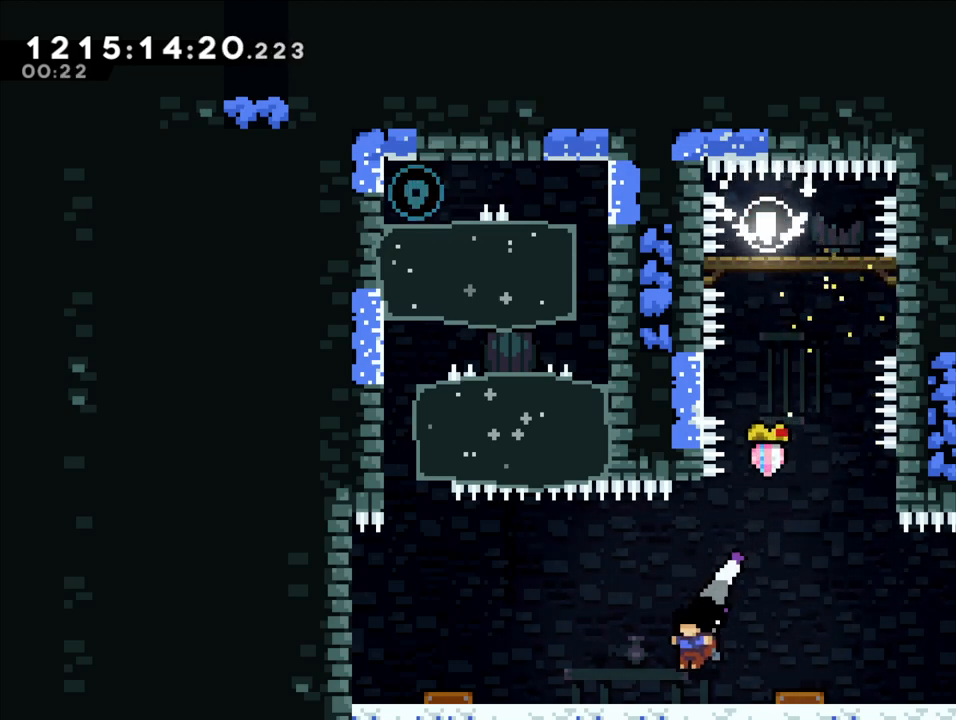
{"dt_ms": 500, "buttons": ["B", "L2"], "left_stick": "left", "right_stick": "center", "events": [[233, "B", "down"]]}
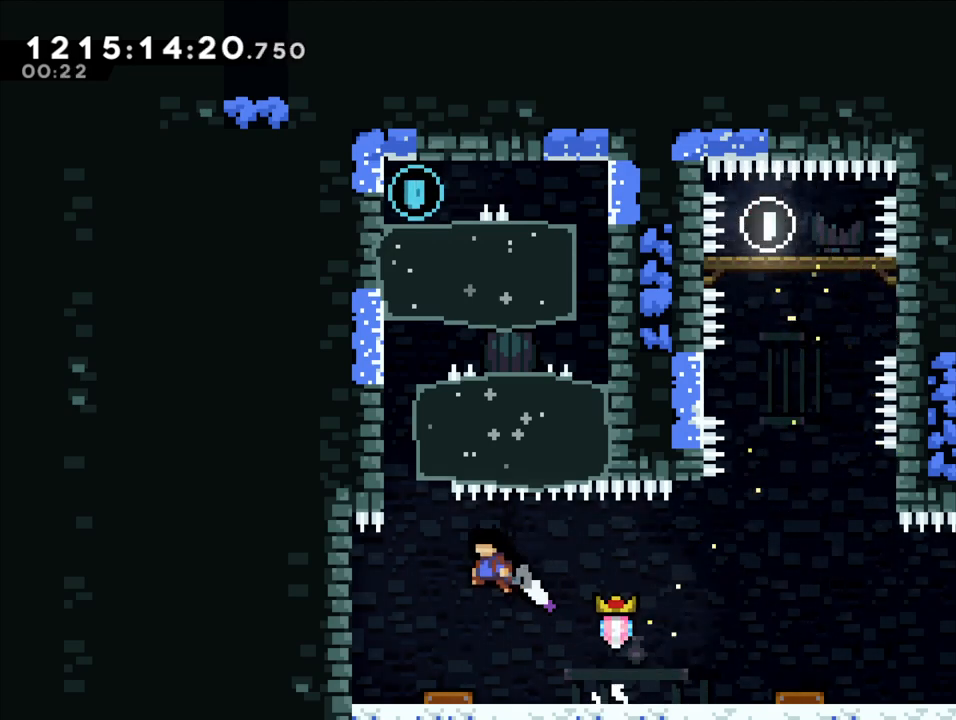
{"dt_ms": 500, "buttons": ["L2"], "left_stick": "left", "right_stick": "center", "events": [[133, "B", "up"], [183, "left_stick", "center"], [433, "left_stick", "left"]]}
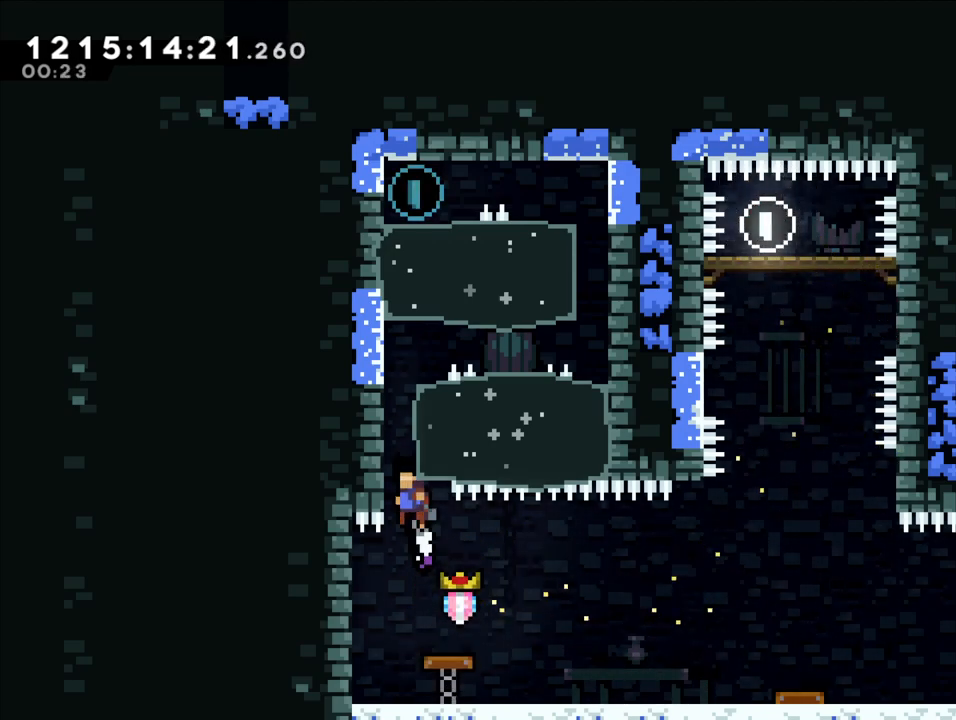
{"dt_ms": 500, "buttons": ["L2"], "left_stick": "right", "right_stick": "center", "events": [[317, "left_stick", "center"], [433, "B", "down"], [433, "left_stick", "right"], [467, "B", "up"]]}
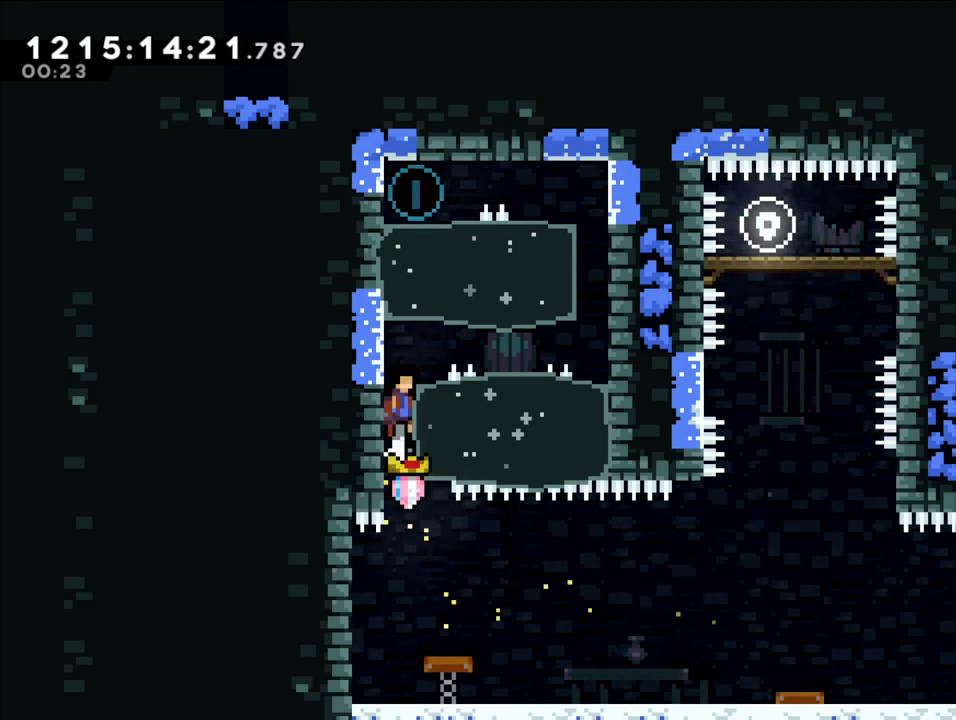
{"dt_ms": 500, "buttons": ["L2"], "left_stick": "up", "right_stick": "center", "events": [[200, "left_stick", "up"]]}
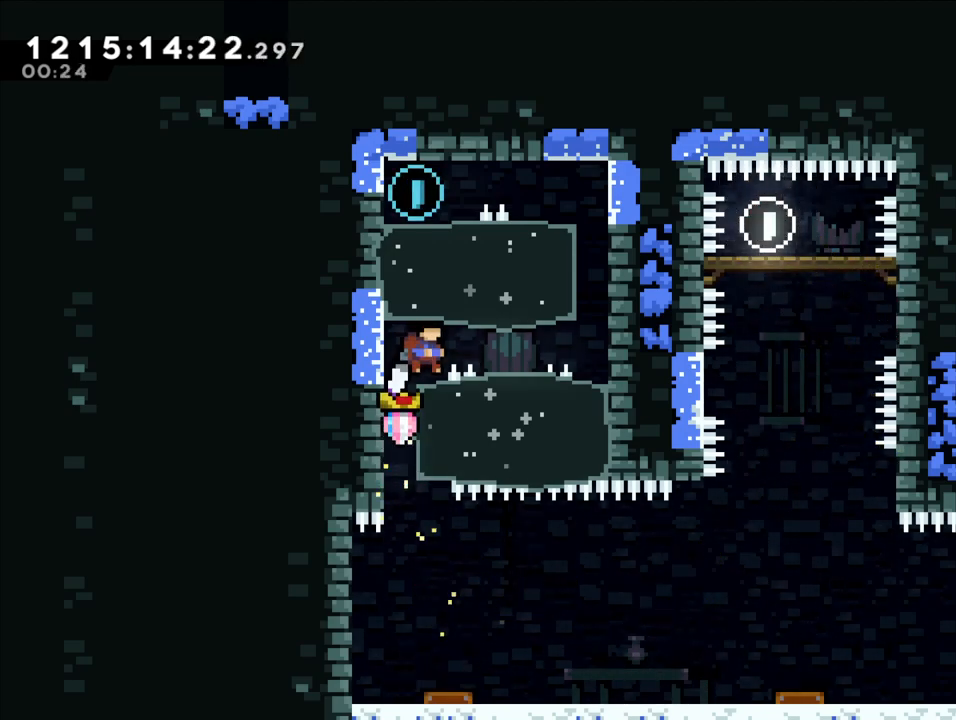
{"dt_ms": 500, "buttons": ["B"], "left_stick": "right", "right_stick": "center", "events": [[17, "L2", "up"], [67, "left_stick", "center"], [133, "left_stick", "right"], [167, "B", "down"], [317, "B", "up"], [433, "B", "down"]]}
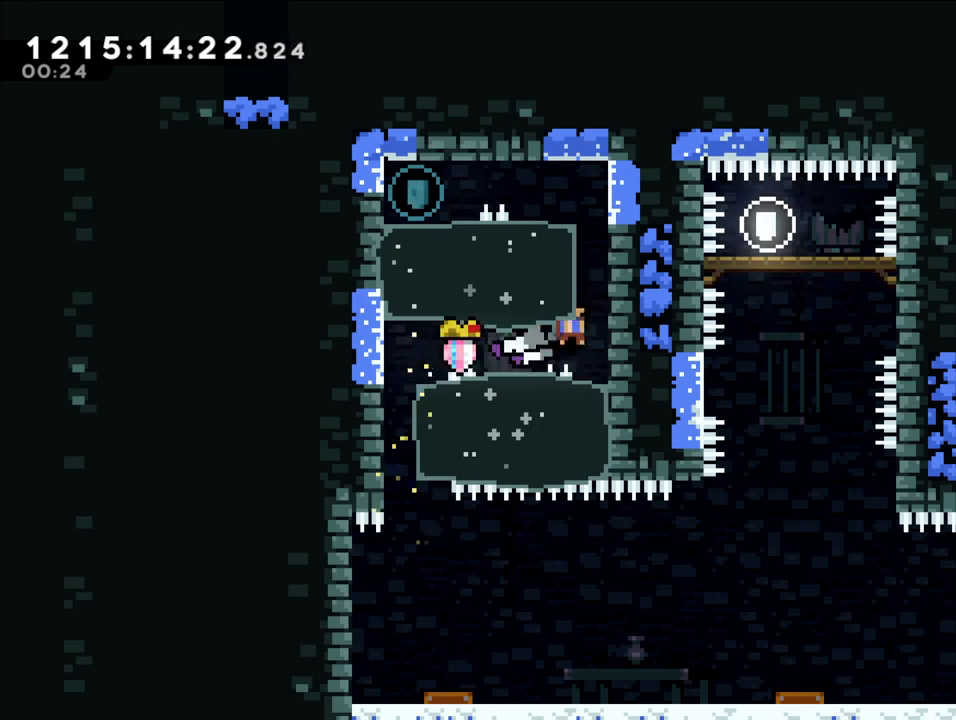
{"dt_ms": 500, "buttons": ["B"], "left_stick": "left", "right_stick": "center", "events": [[83, "B", "up"], [183, "left_stick", "center"], [300, "B", "down"], [450, "left_stick", "left"]]}
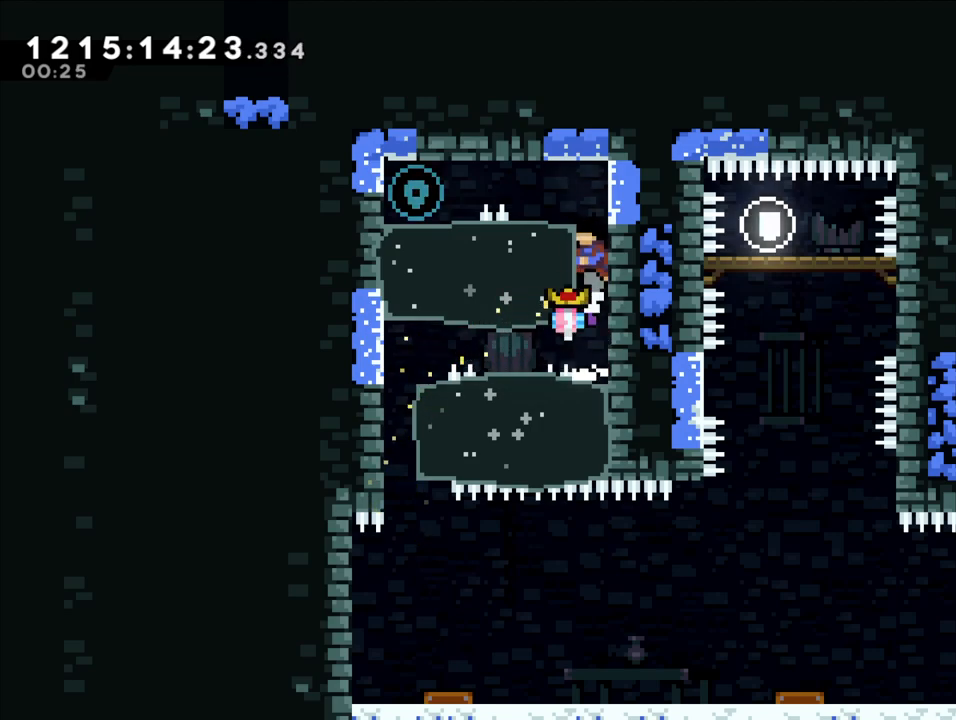
{"dt_ms": 500, "buttons": [], "left_stick": "up", "right_stick": "center", "events": [[17, "L2", "down"], [83, "B", "up"], [183, "left_stick", "up"], [467, "L2", "up"]]}
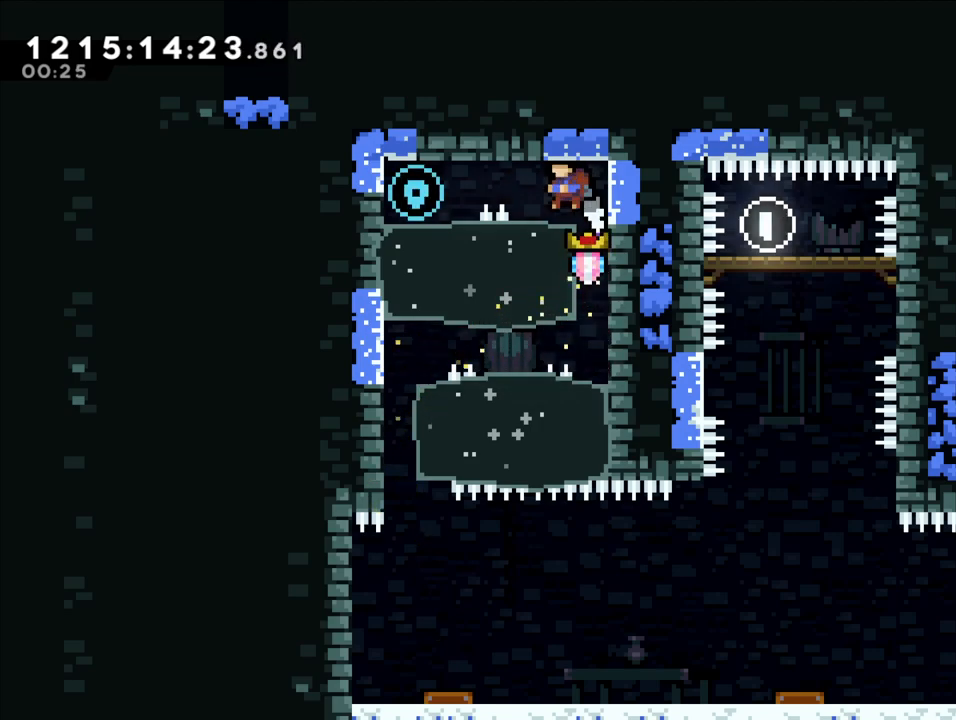
{"dt_ms": 500, "buttons": ["B"], "left_stick": "left", "right_stick": "center", "events": [[17, "left_stick", "center"], [150, "left_stick", "left"], [283, "B", "down"]]}
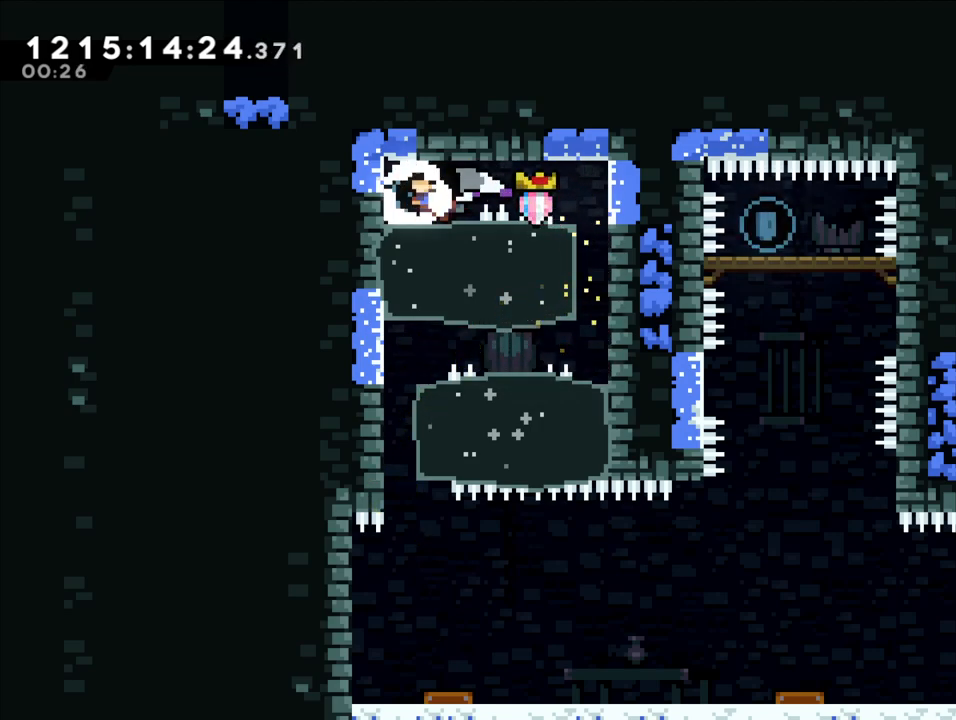
{"dt_ms": 500, "buttons": ["B"], "left_stick": "right", "right_stick": "center", "events": [[33, "B", "up"], [33, "left_stick", "center"], [250, "left_stick", "right"], [367, "B", "down"]]}
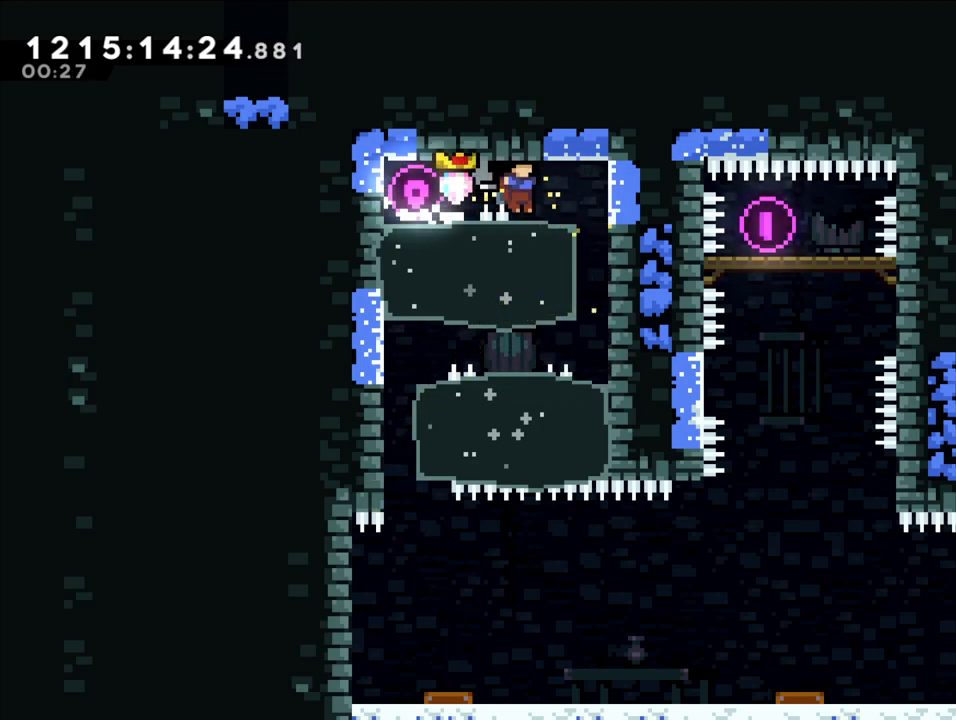
{"dt_ms": 500, "buttons": [], "left_stick": "center", "right_stick": "center", "events": [[50, "B", "up"], [317, "left_stick", "center"]]}
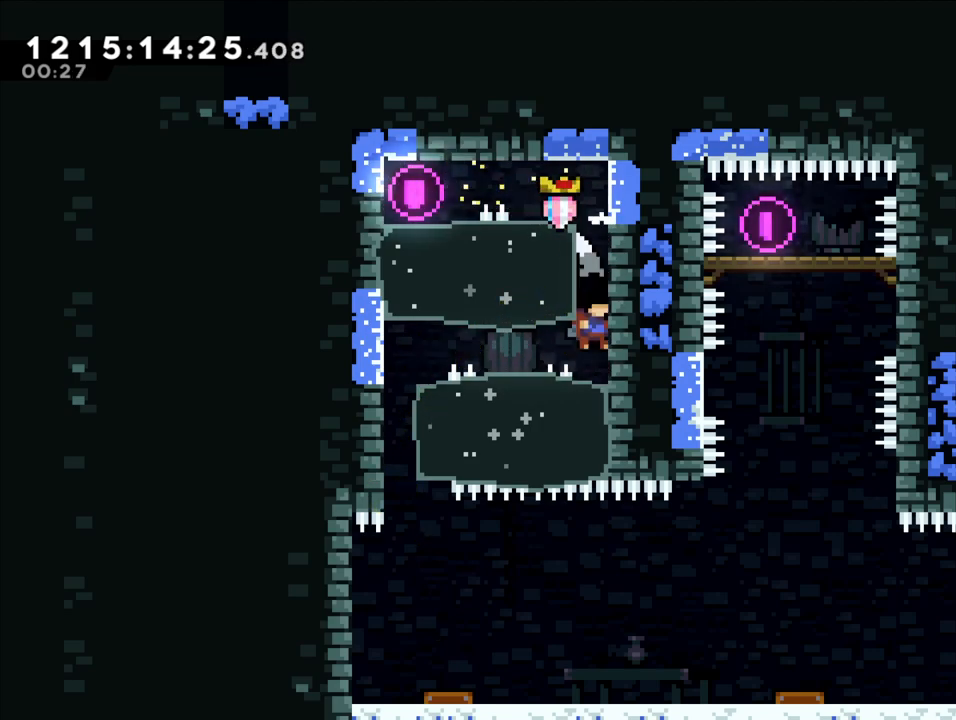
{"dt_ms": 1000, "buttons": [], "left_stick": "center", "right_stick": "center", "events": [[167, "left_stick", "left"], [183, "B", "down"], [350, "B", "up"], [450, "B", "down"], [700, "B", "up"], [800, "left_stick", "center"]]}
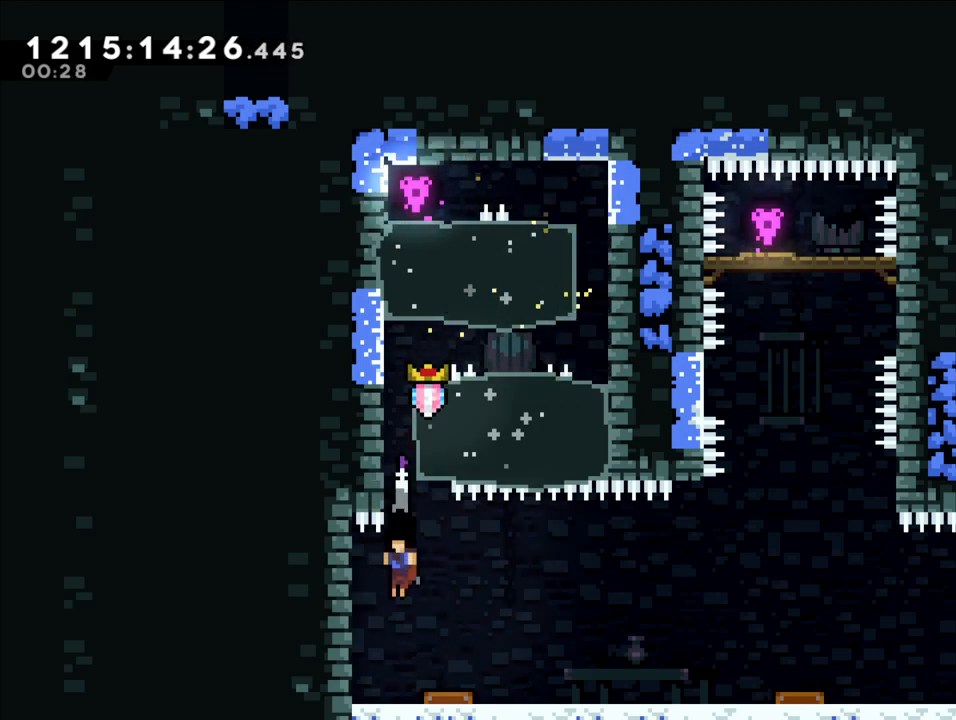
{"dt_ms": 500, "buttons": ["B", "L2"], "left_stick": "left", "right_stick": "center", "events": [[200, "L2", "down"], [200, "left_stick", "left"], [233, "B", "down"]]}
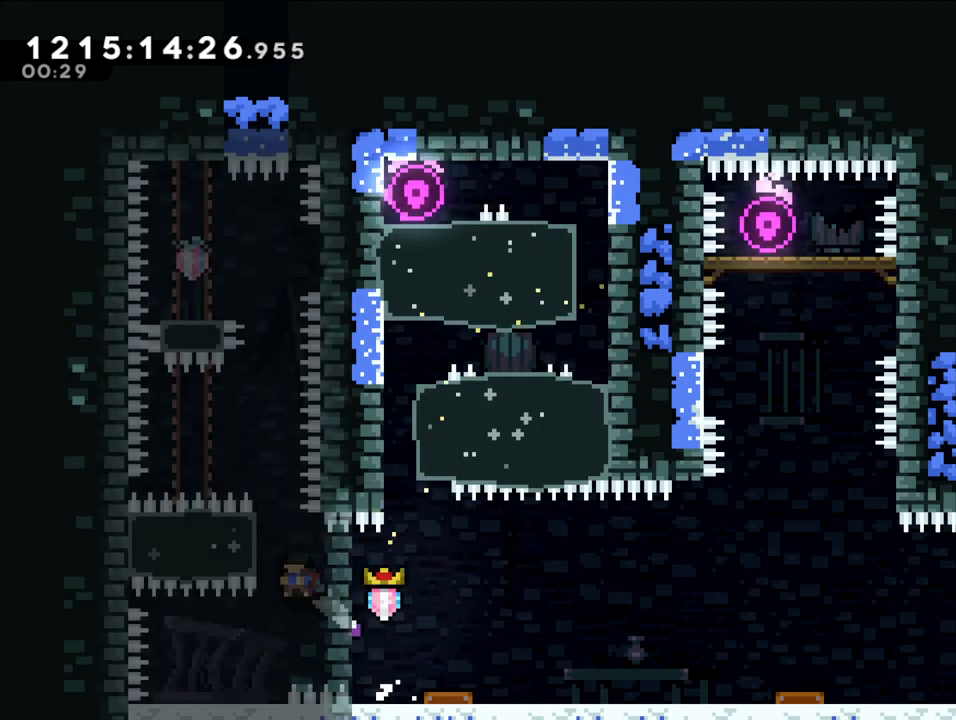
{"dt_ms": 500, "buttons": ["B", "L2"], "left_stick": "center", "right_stick": "center", "events": [[133, "left_stick", "center"], [167, "B", "up"], [433, "B", "down"]]}
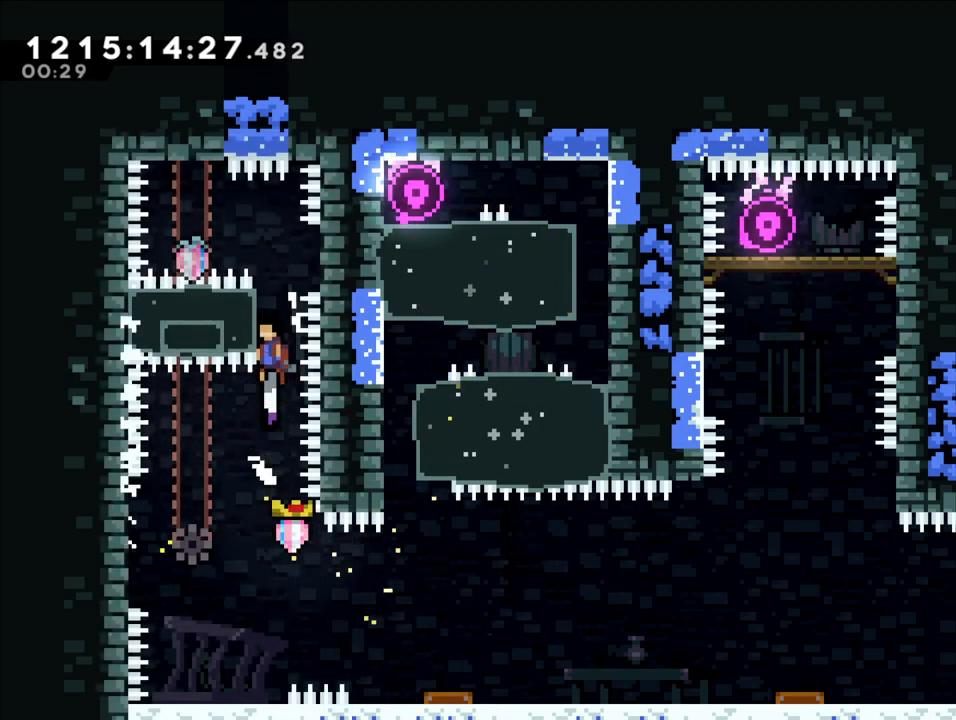
{"dt_ms": 500, "buttons": [], "left_stick": "center", "right_stick": "center", "events": [[50, "B", "up"], [83, "left_stick", "left"], [200, "L2", "up"], [317, "left_stick", "center"]]}